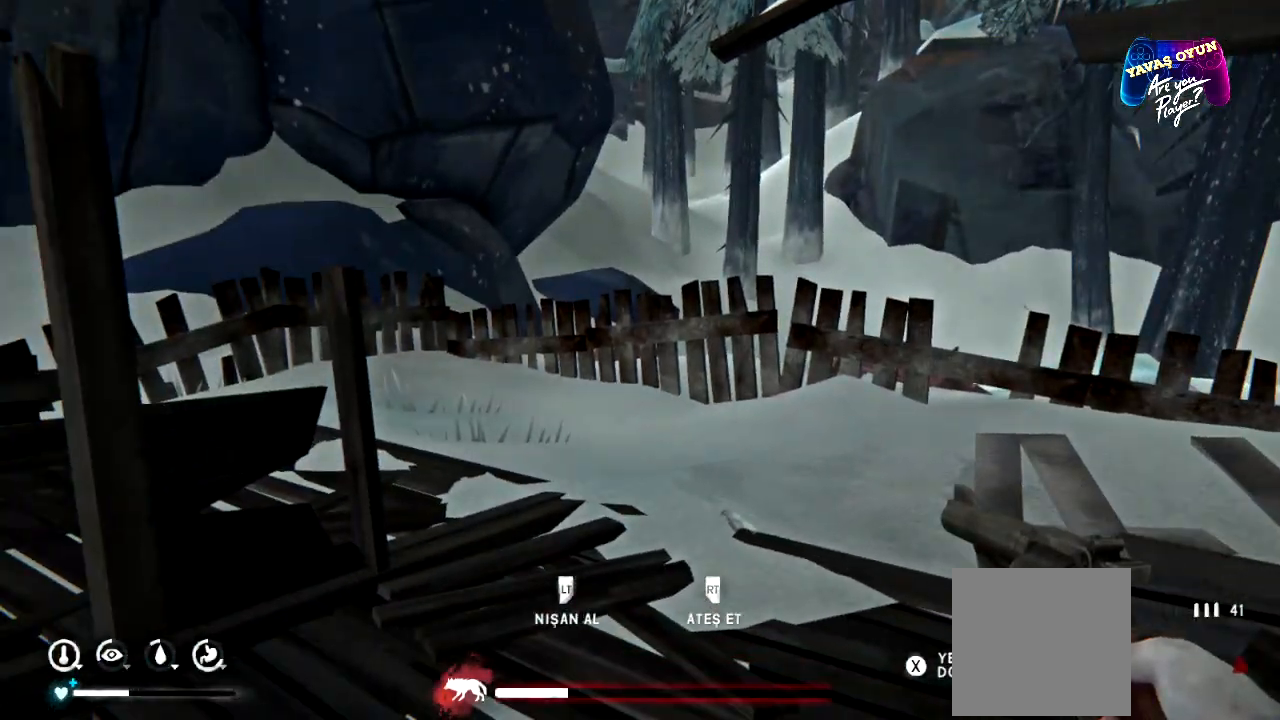
Gameplay with a controller (Xbox layout); each line is a JSON object with the inputs held at the frame after it. "events" lists button and stick changes between this image and that frame as [ms after this image, input, new state], when the widget could be followed in between.
{"buttons": [], "left_stick": "center", "right_stick": "left", "events": []}
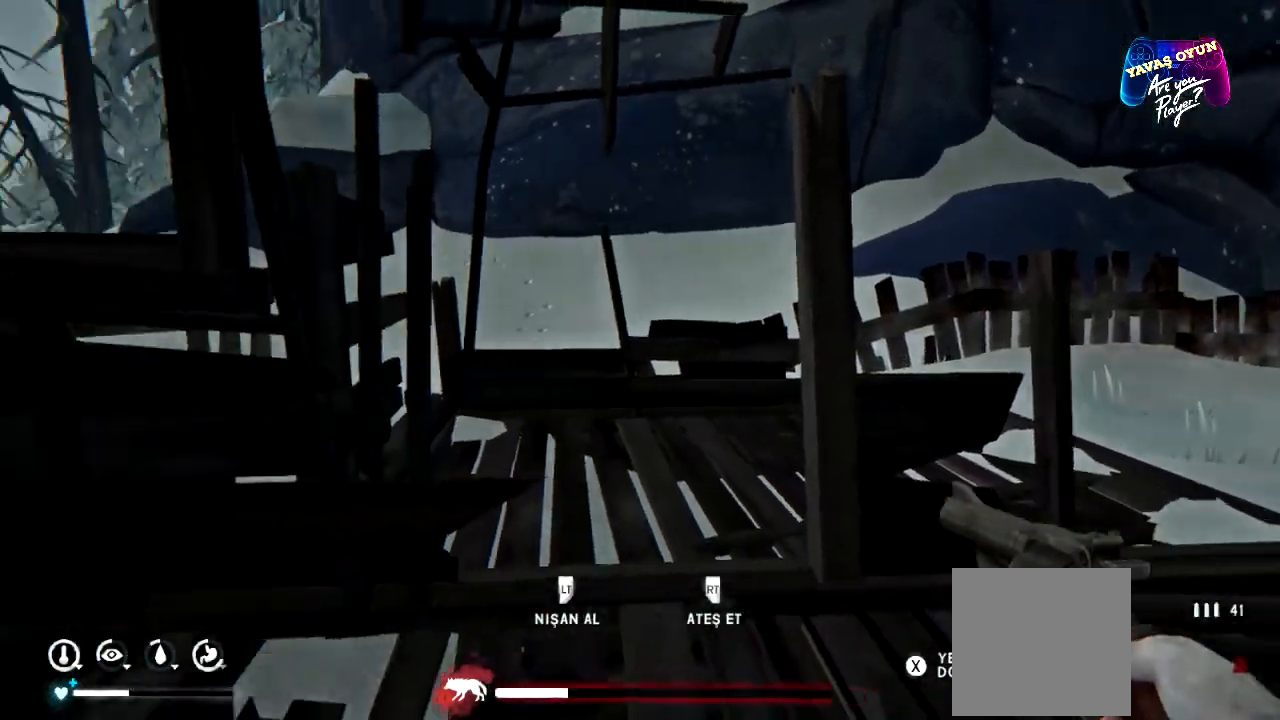
{"buttons": [], "left_stick": "center", "right_stick": "left", "events": []}
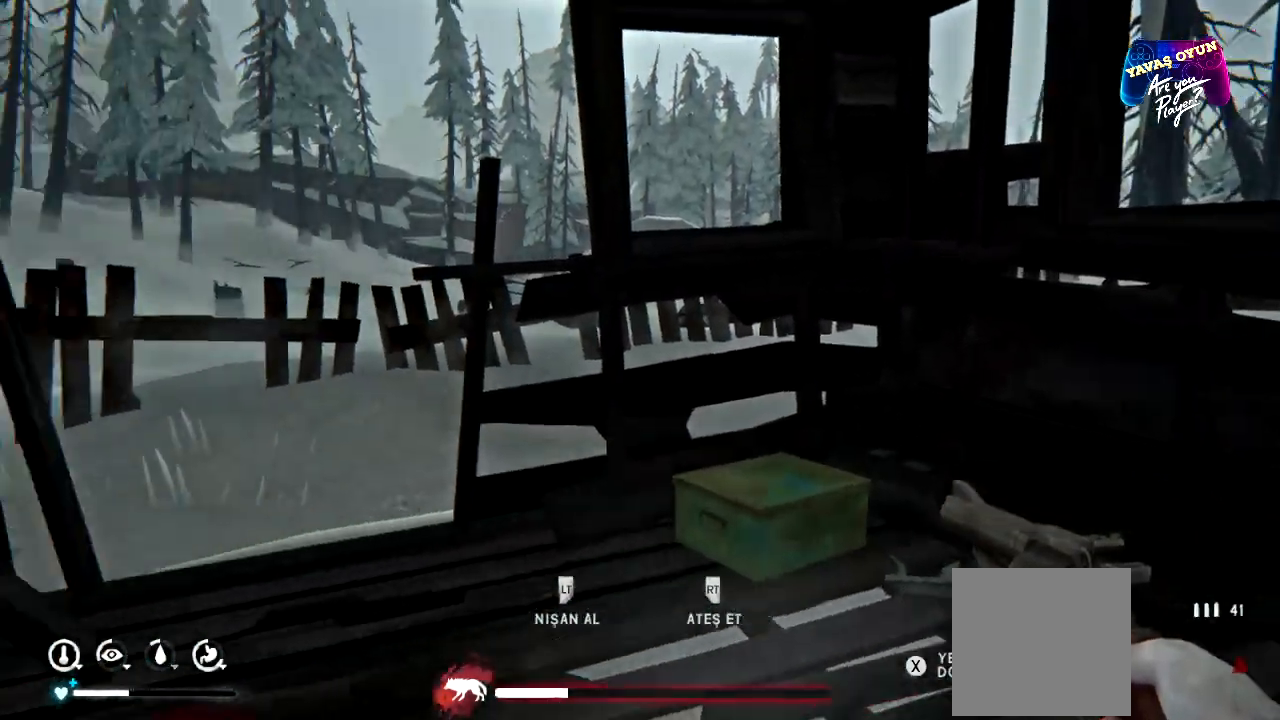
{"buttons": [], "left_stick": "center", "right_stick": "left", "events": [[150, "right_stick", "center"], [367, "right_stick", "left"]]}
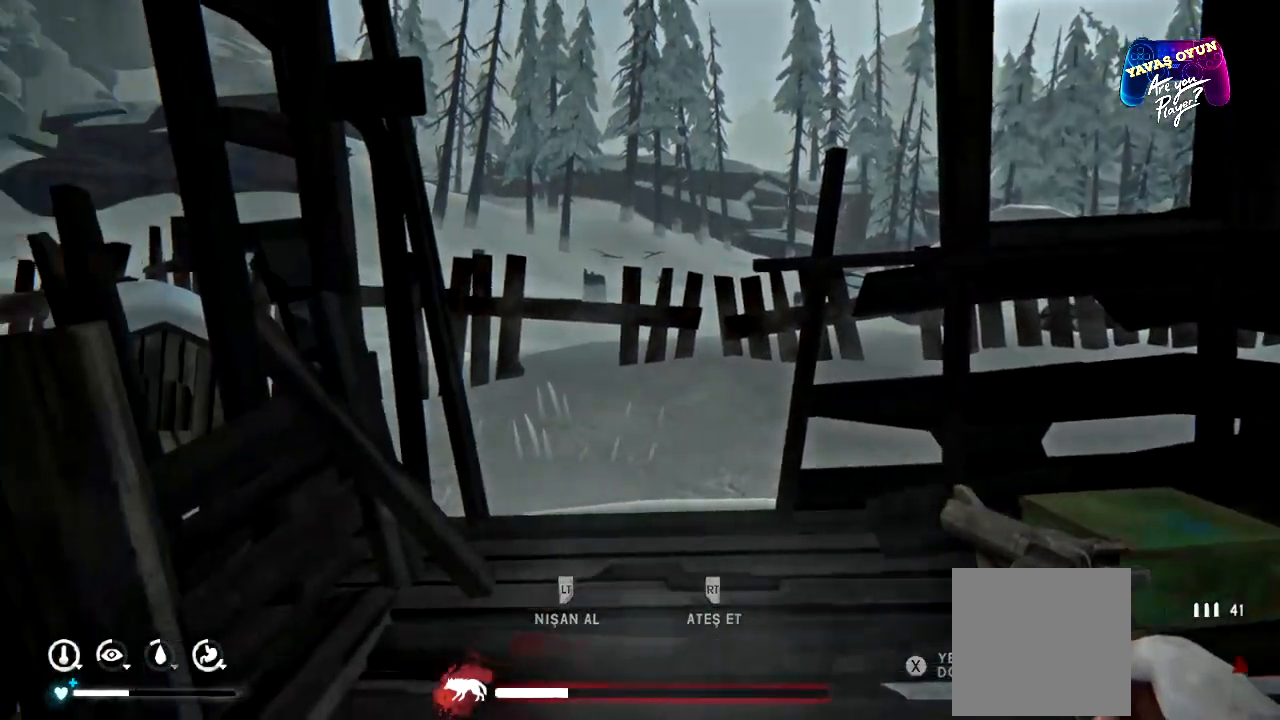
{"buttons": [], "left_stick": "center", "right_stick": "left", "events": []}
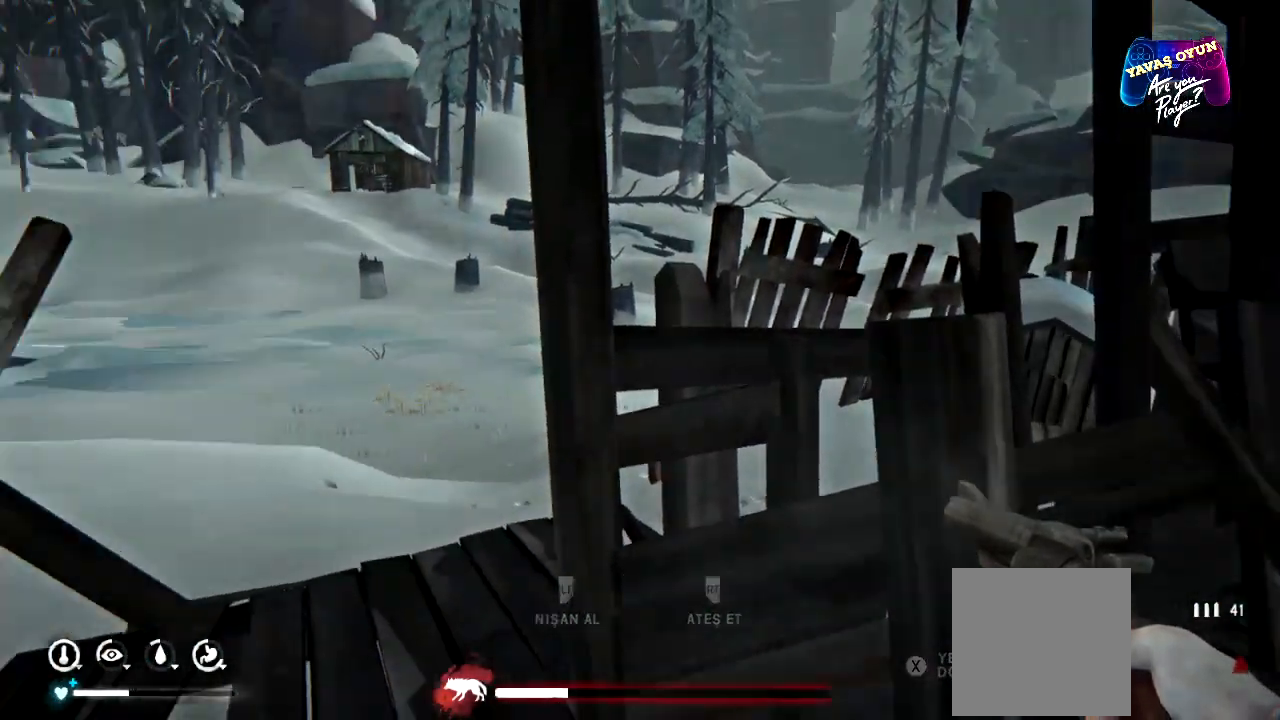
{"buttons": [], "left_stick": "center", "right_stick": "center", "events": [[200, "right_stick", "center"]]}
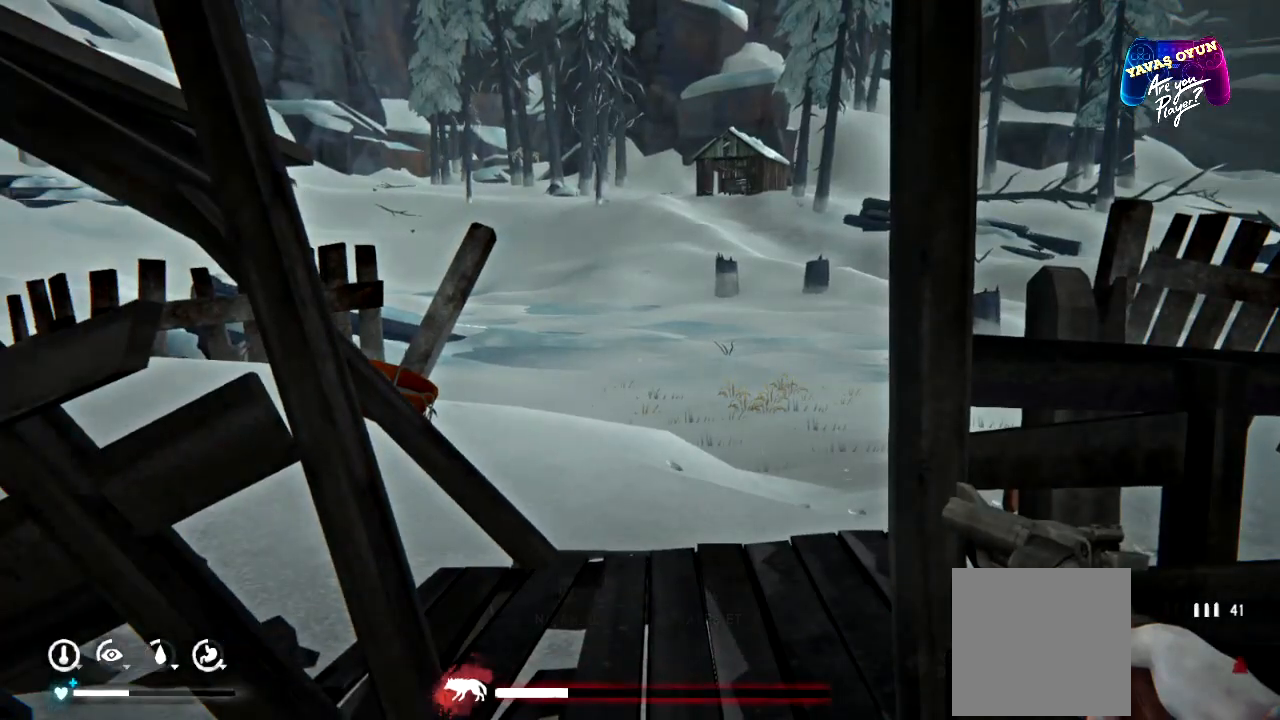
{"buttons": [], "left_stick": "up", "right_stick": "center", "events": [[333, "left_stick", "up"]]}
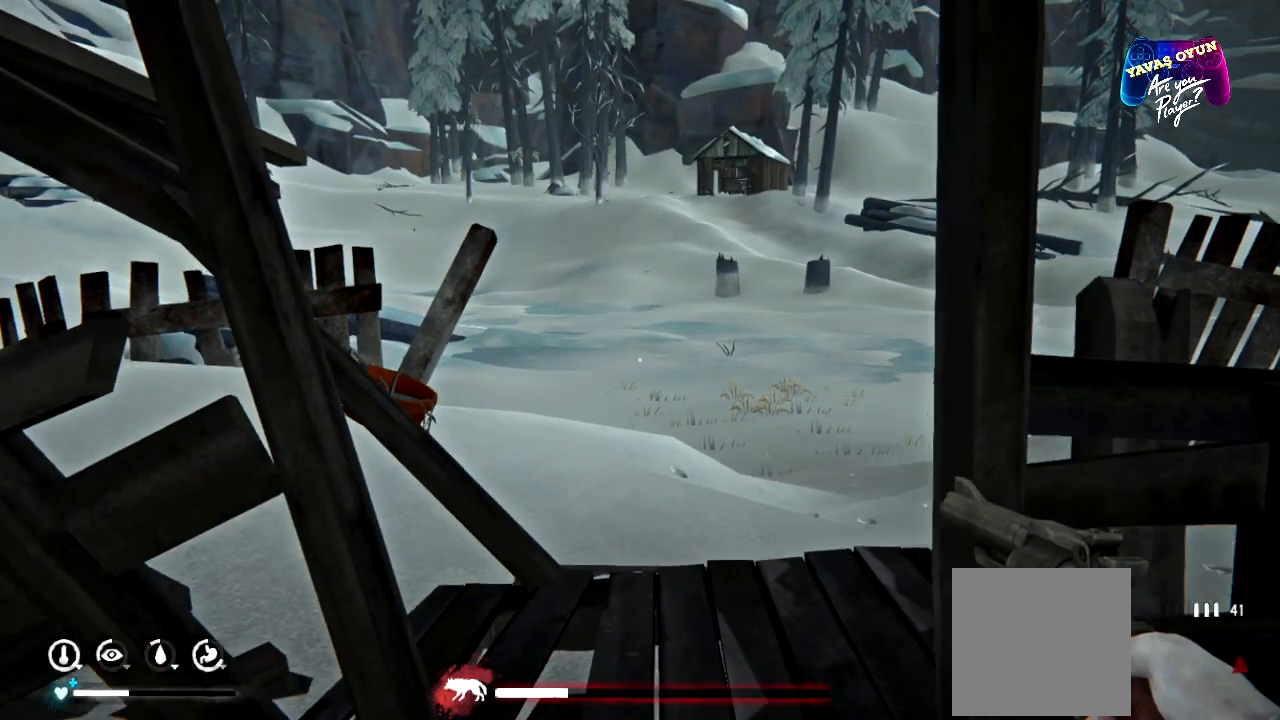
{"buttons": [], "left_stick": "center", "right_stick": "center", "events": [[117, "left_stick", "center"]]}
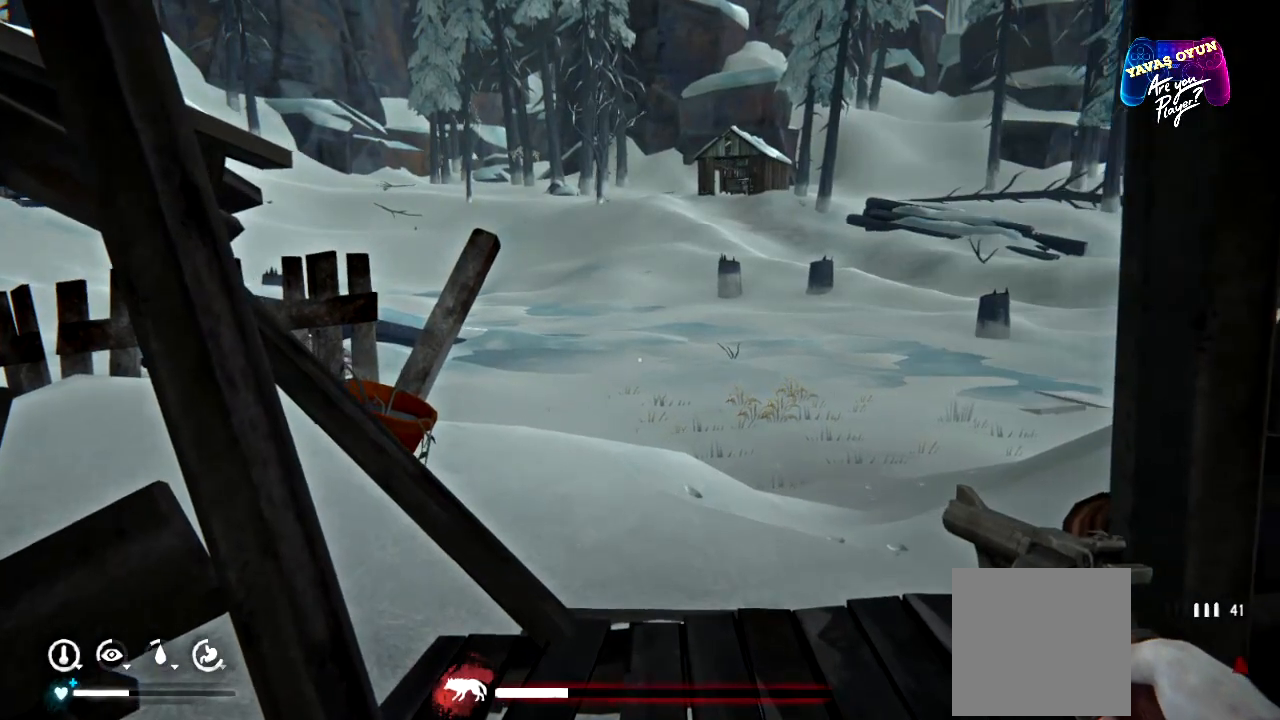
{"buttons": [], "left_stick": "center", "right_stick": "center", "events": []}
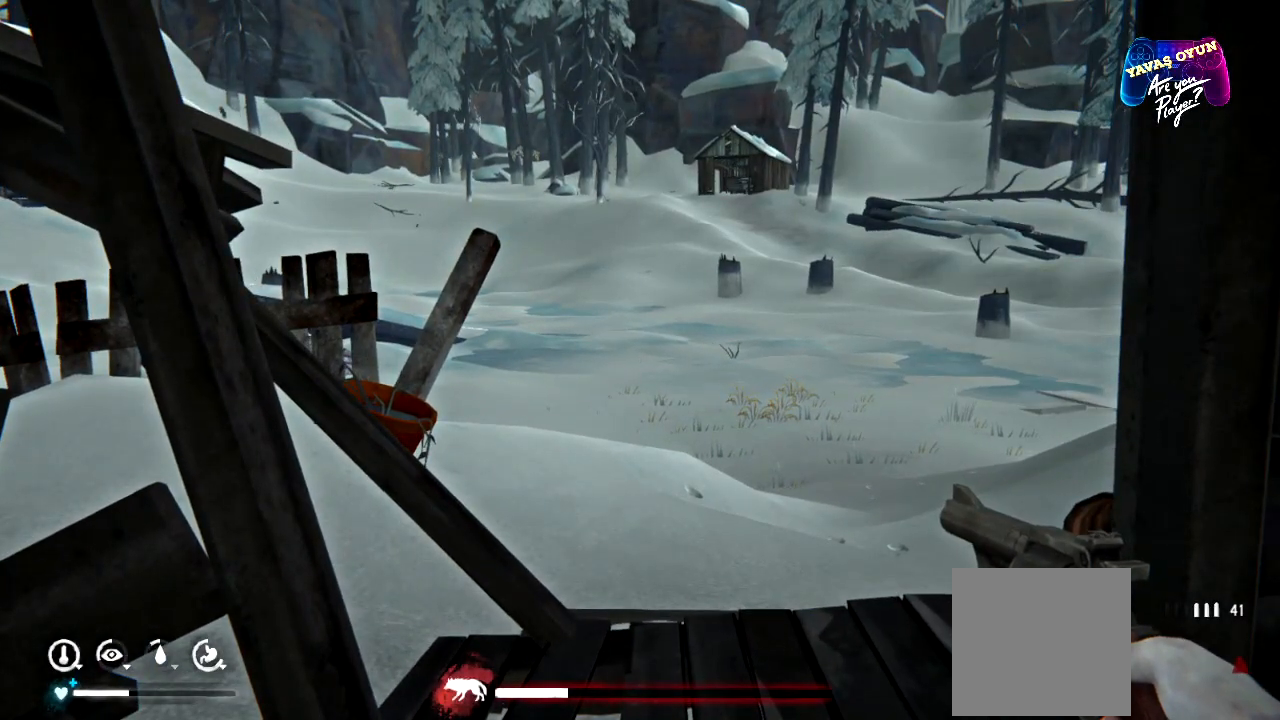
{"buttons": [], "left_stick": "center", "right_stick": "center", "events": []}
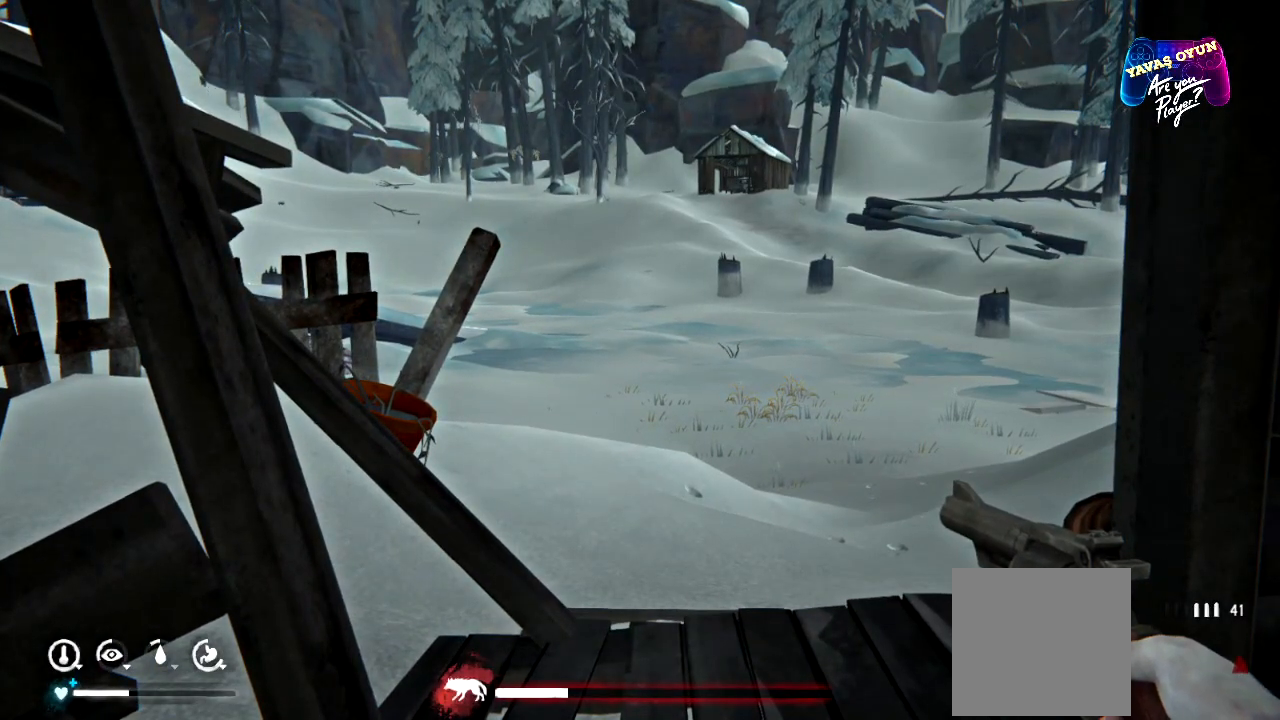
{"buttons": [], "left_stick": "center", "right_stick": "center", "events": []}
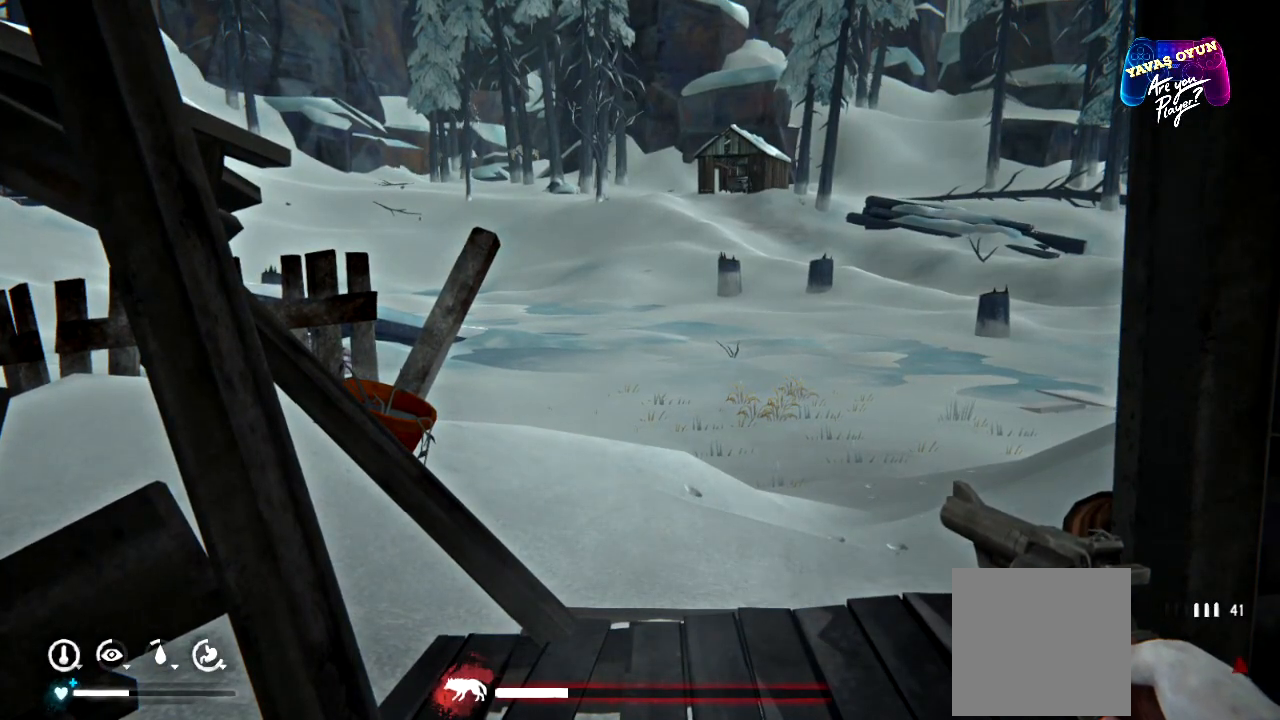
{"buttons": [], "left_stick": "up-left", "right_stick": "right", "events": [[233, "left_stick", "up"], [267, "right_stick", "right"], [283, "left_stick", "up-left"]]}
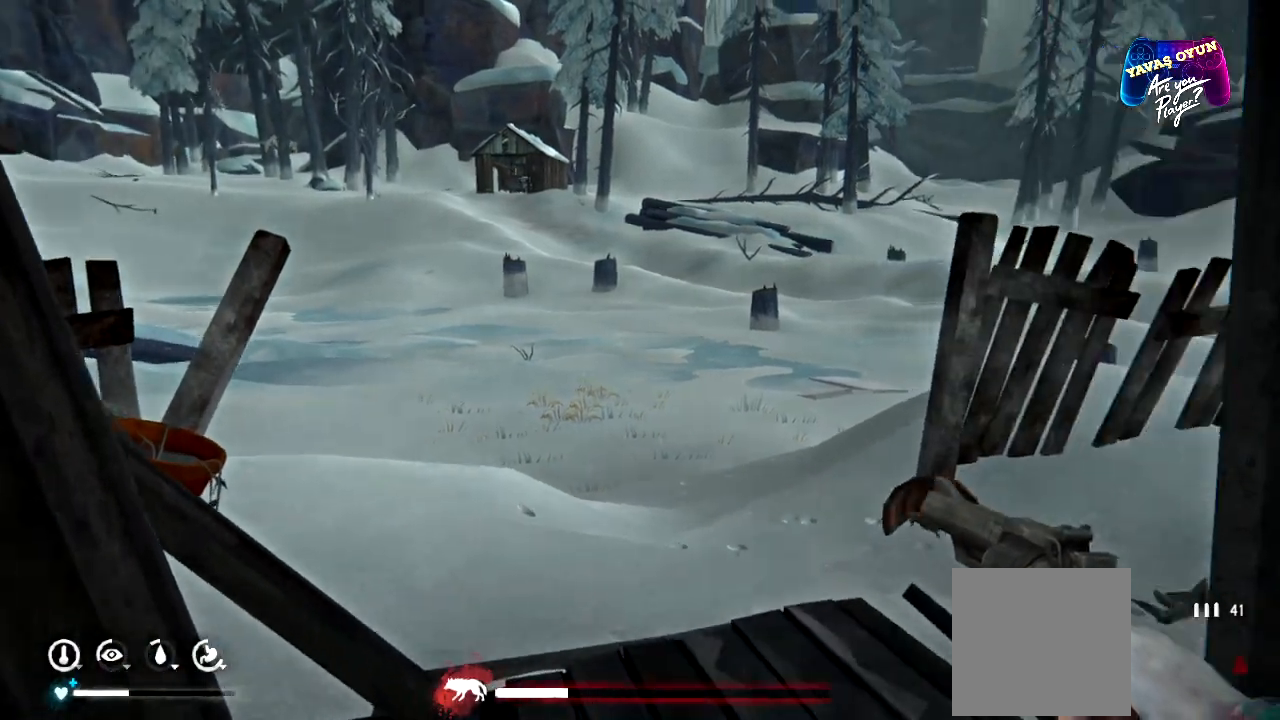
{"buttons": [], "left_stick": "center", "right_stick": "center", "events": [[183, "right_stick", "center"], [217, "left_stick", "center"]]}
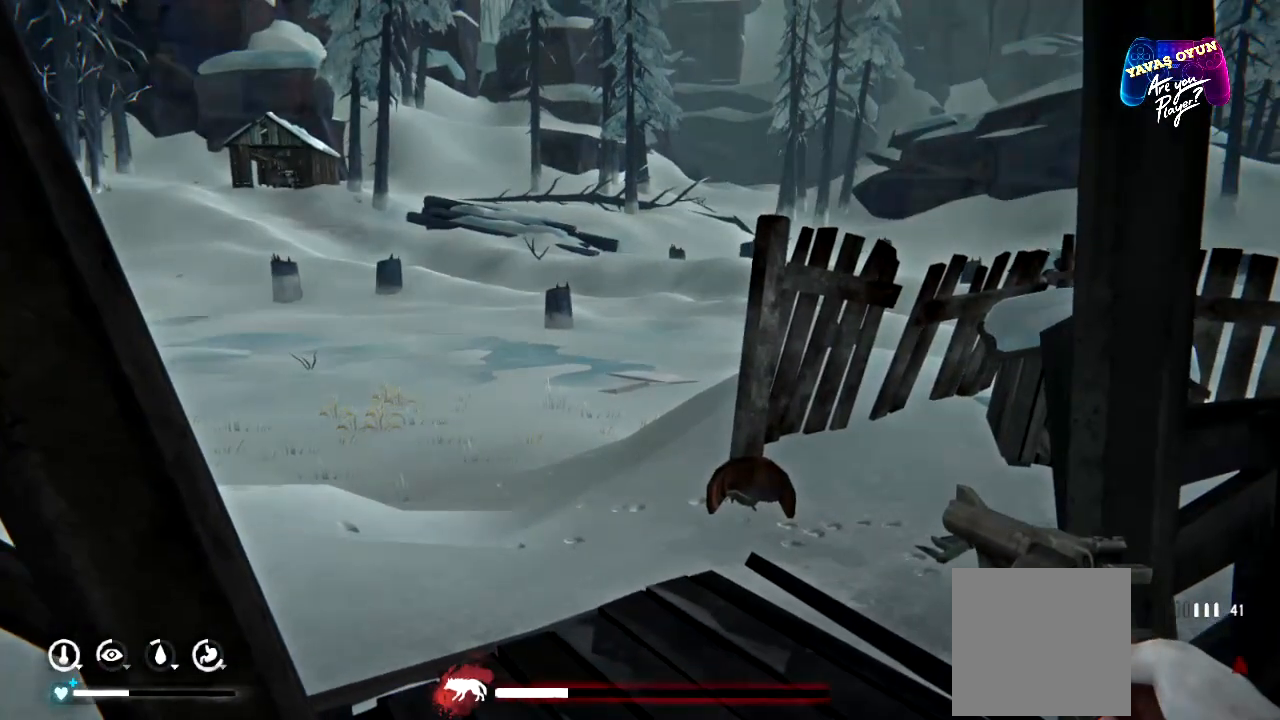
{"buttons": [], "left_stick": "up", "right_stick": "center", "events": [[167, "left_stick", "up"]]}
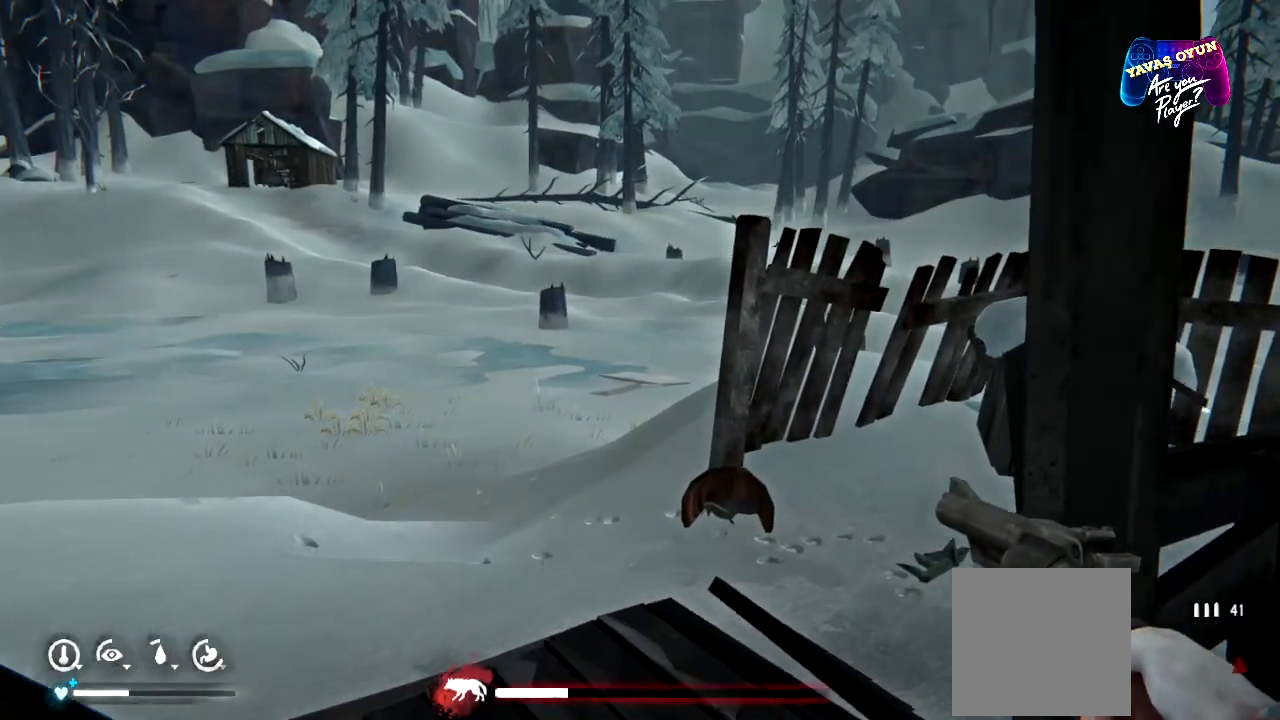
{"buttons": [], "left_stick": "left", "right_stick": "right", "events": [[283, "right_stick", "right"], [317, "left_stick", "left"]]}
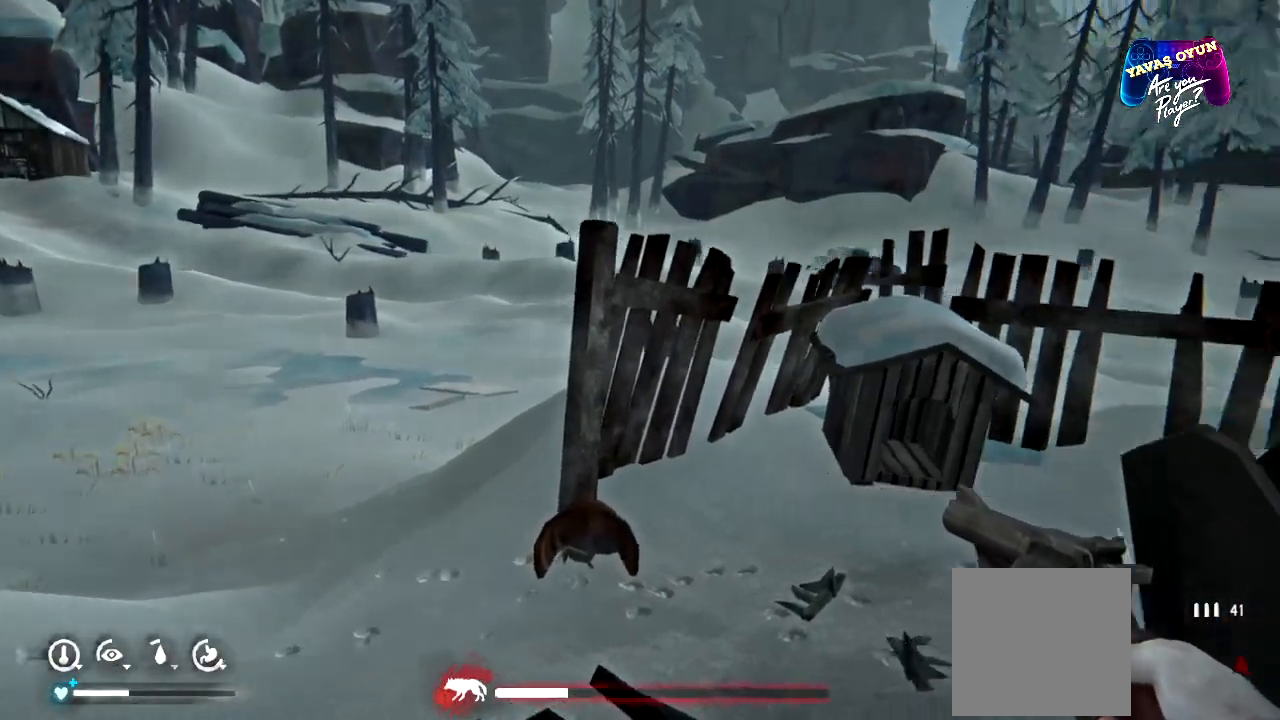
{"buttons": [], "left_stick": "center", "right_stick": "center", "events": [[150, "left_stick", "center"], [433, "right_stick", "center"]]}
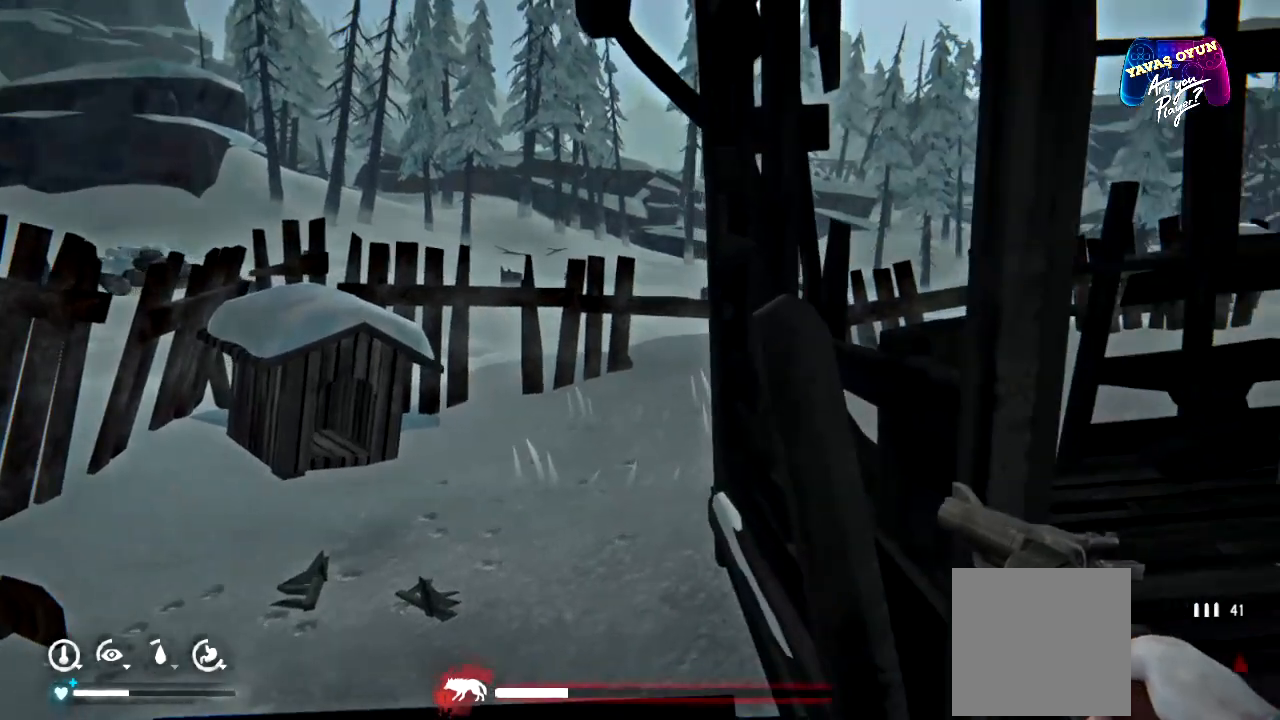
{"buttons": [], "left_stick": "up-left", "right_stick": "right", "events": [[367, "left_stick", "up-left"], [433, "right_stick", "right"]]}
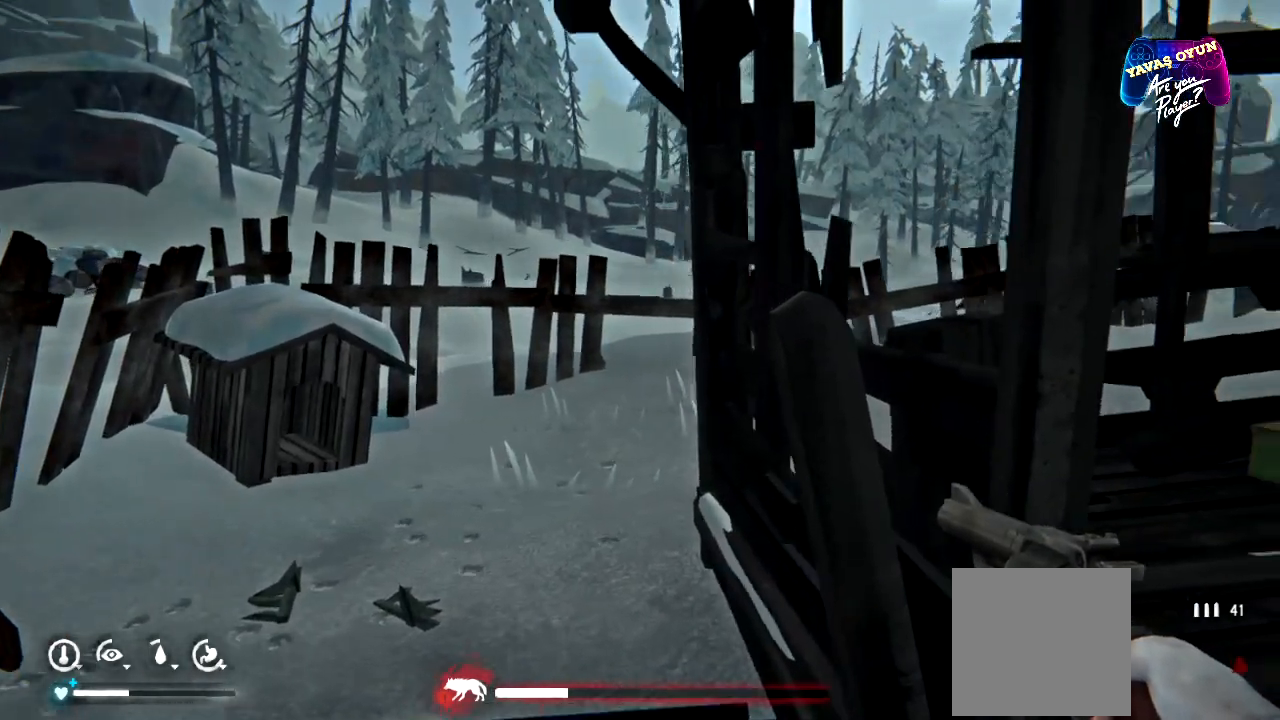
{"buttons": [], "left_stick": "up-left", "right_stick": "right", "events": []}
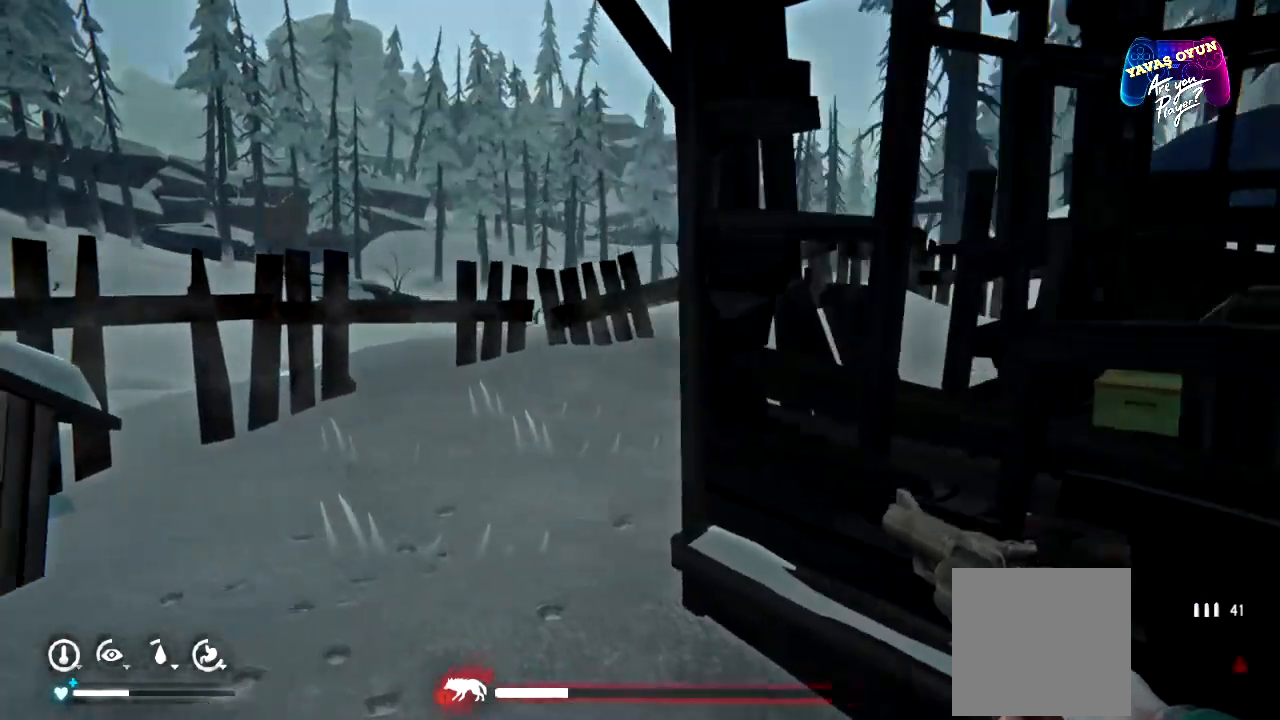
{"buttons": [], "left_stick": "up-left", "right_stick": "right", "events": []}
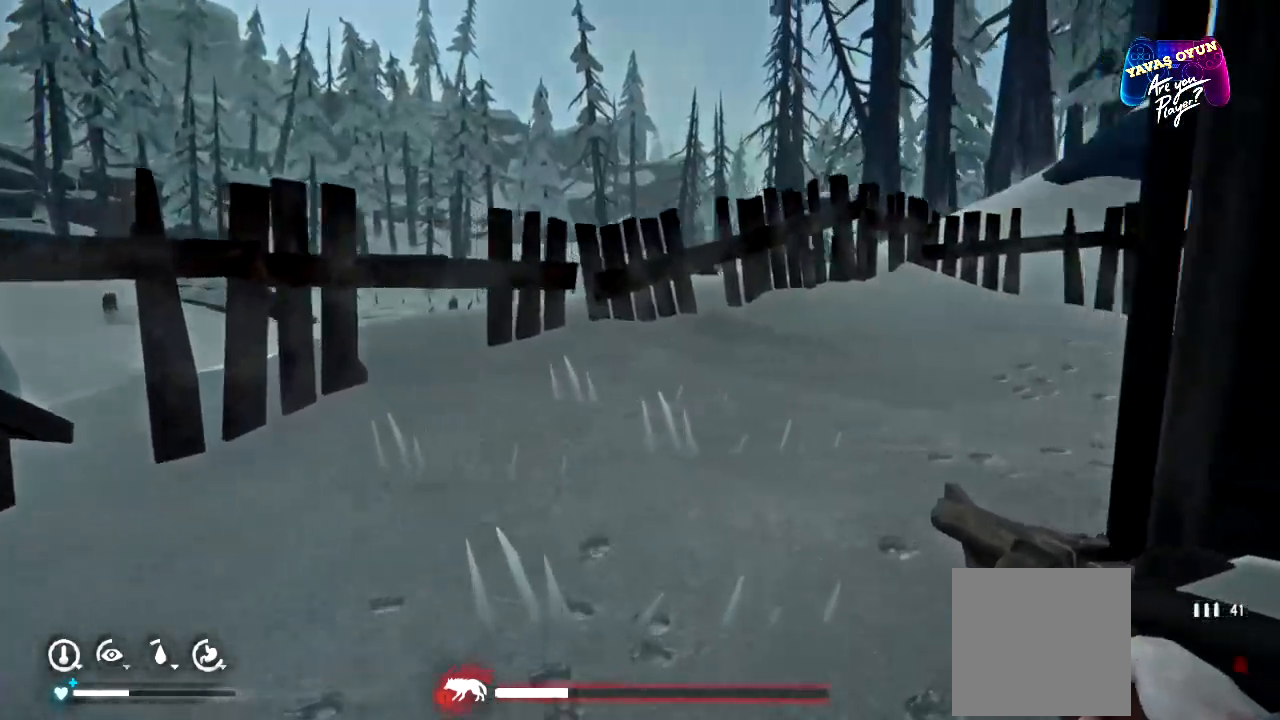
{"buttons": [], "left_stick": "up-left", "right_stick": "right", "events": []}
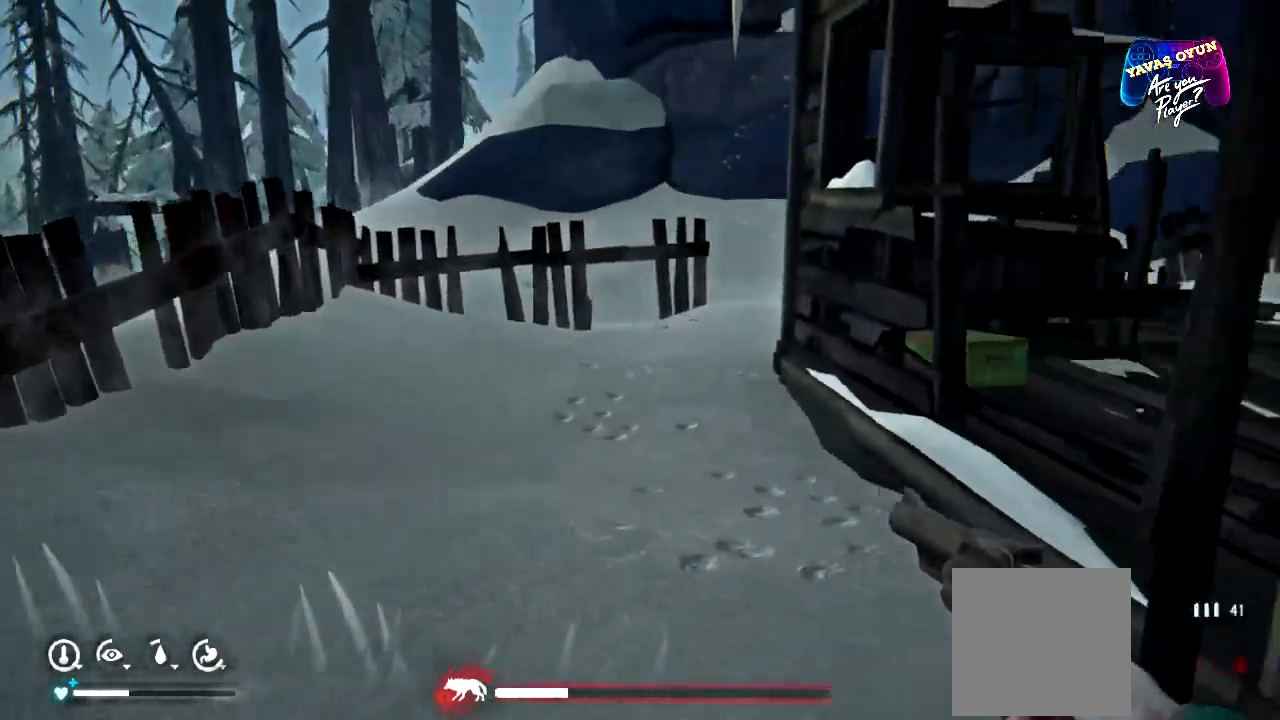
{"buttons": [], "left_stick": "up-left", "right_stick": "center", "events": [[117, "right_stick", "center"]]}
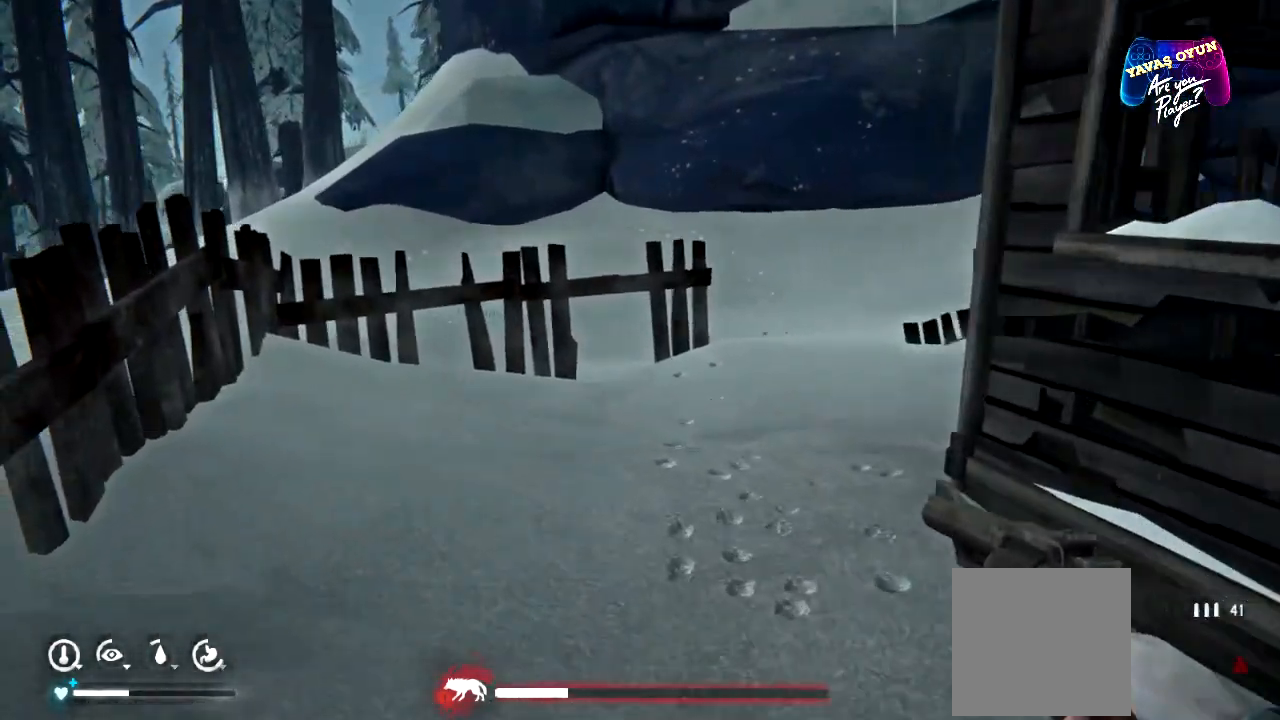
{"buttons": [], "left_stick": "up-left", "right_stick": "center", "events": [[133, "right_stick", "right"], [267, "right_stick", "center"]]}
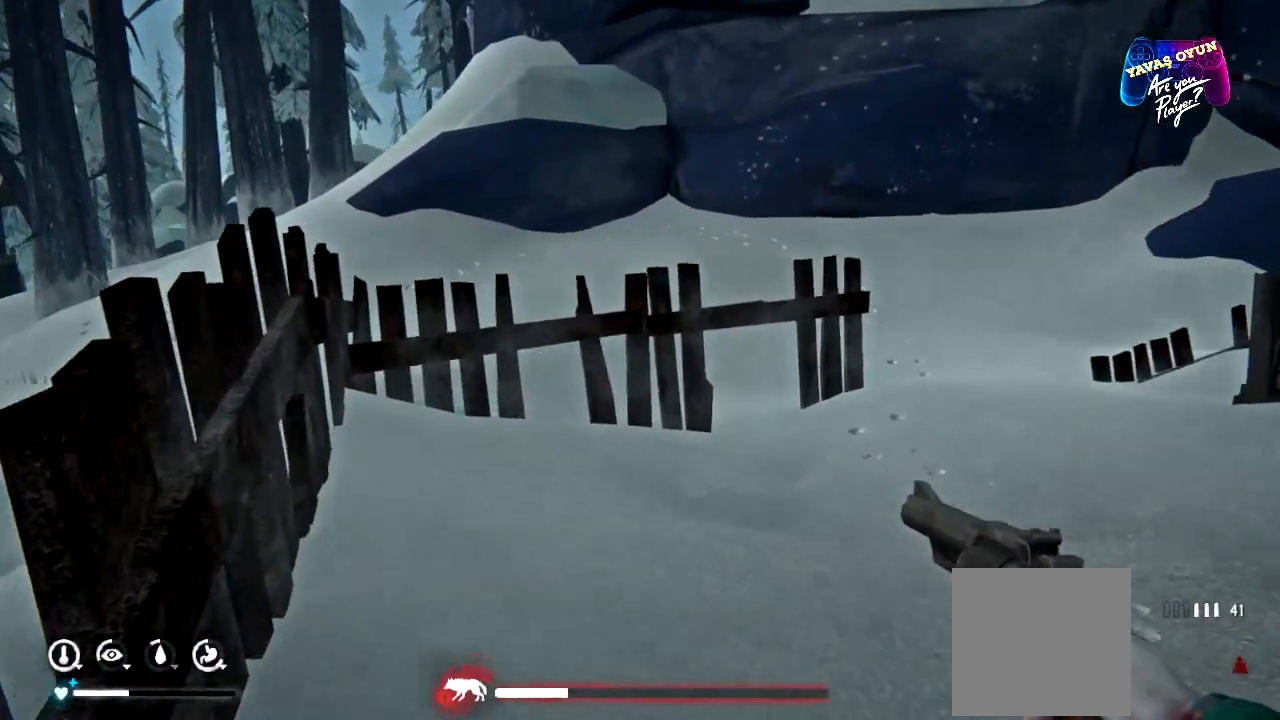
{"buttons": [], "left_stick": "up-left", "right_stick": "right", "events": [[17, "left_stick", "up"], [50, "right_stick", "right"], [250, "left_stick", "up-left"]]}
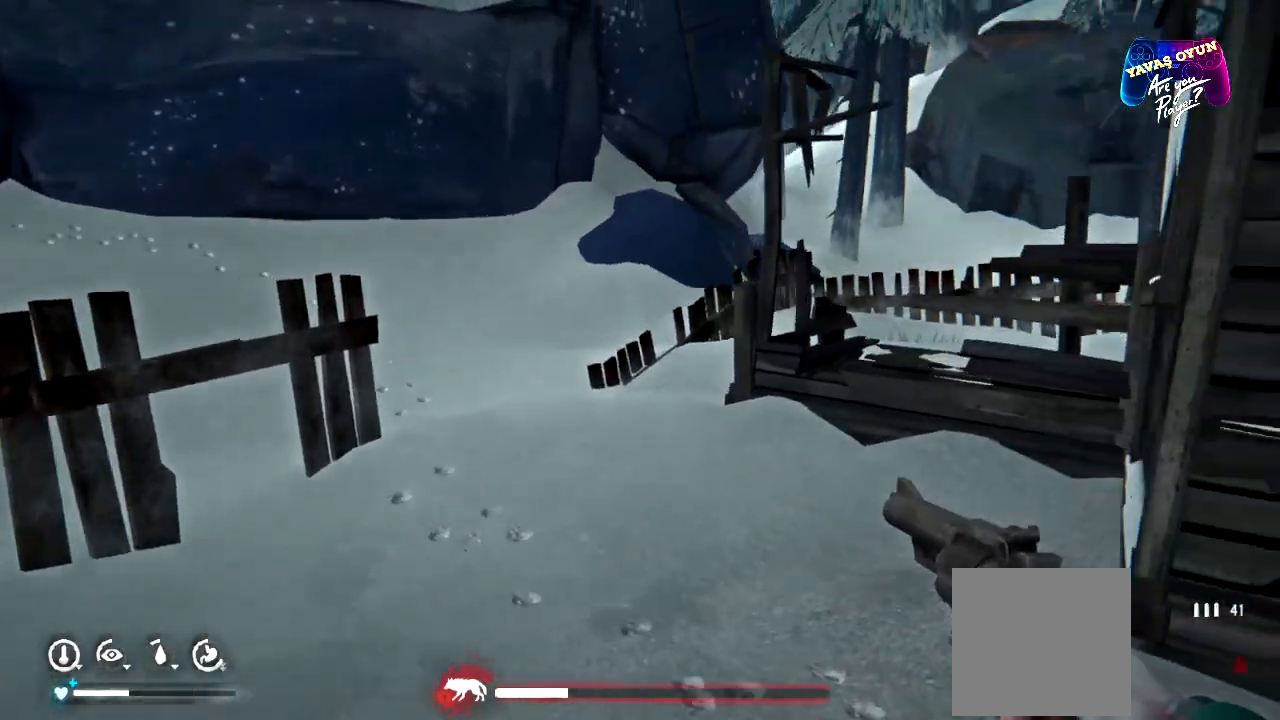
{"buttons": [], "left_stick": "up-left", "right_stick": "center", "events": [[200, "right_stick", "center"]]}
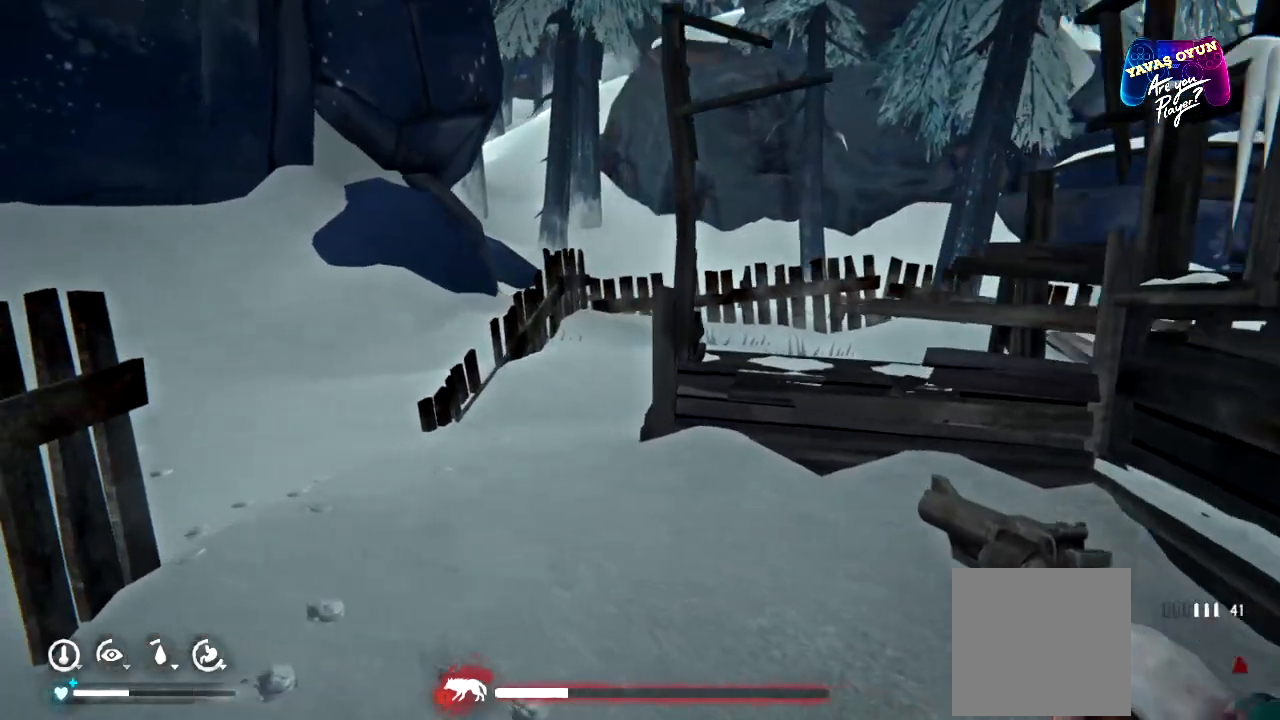
{"buttons": [], "left_stick": "up", "right_stick": "right", "events": [[217, "left_stick", "up"], [300, "right_stick", "right"]]}
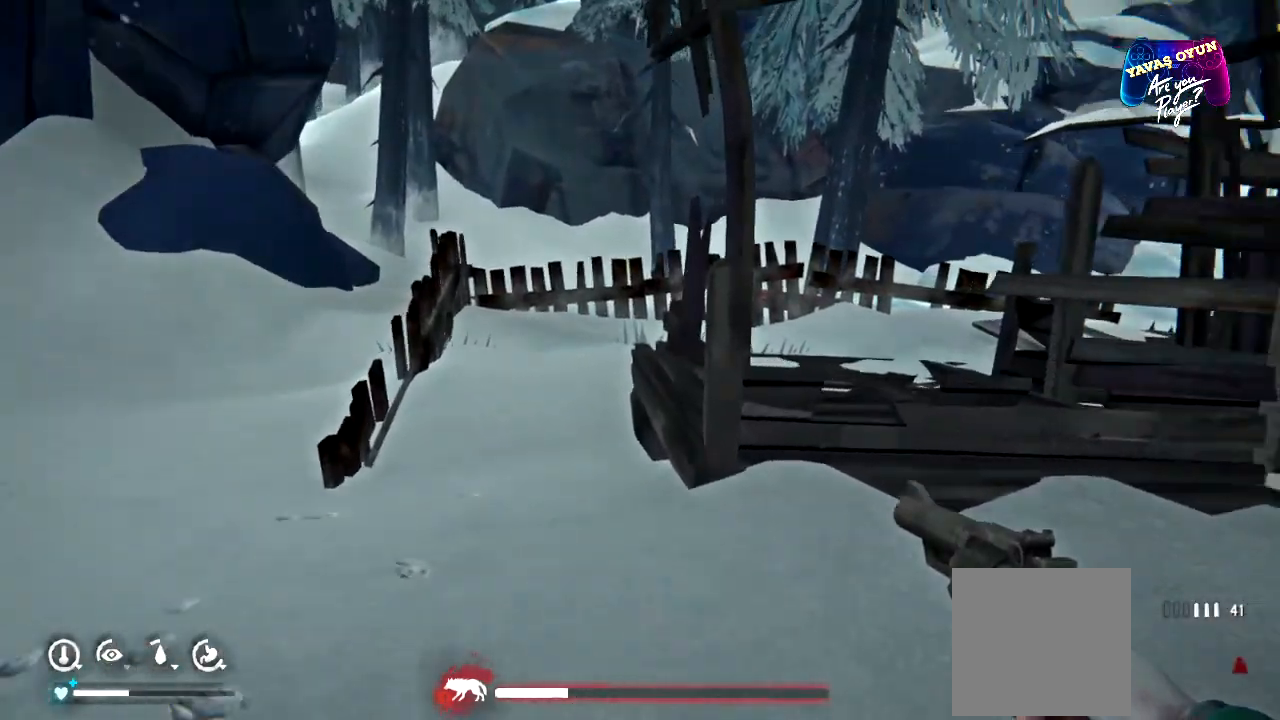
{"buttons": [], "left_stick": "up-left", "right_stick": "right", "events": [[83, "right_stick", "center"], [300, "right_stick", "right"], [383, "left_stick", "up-left"]]}
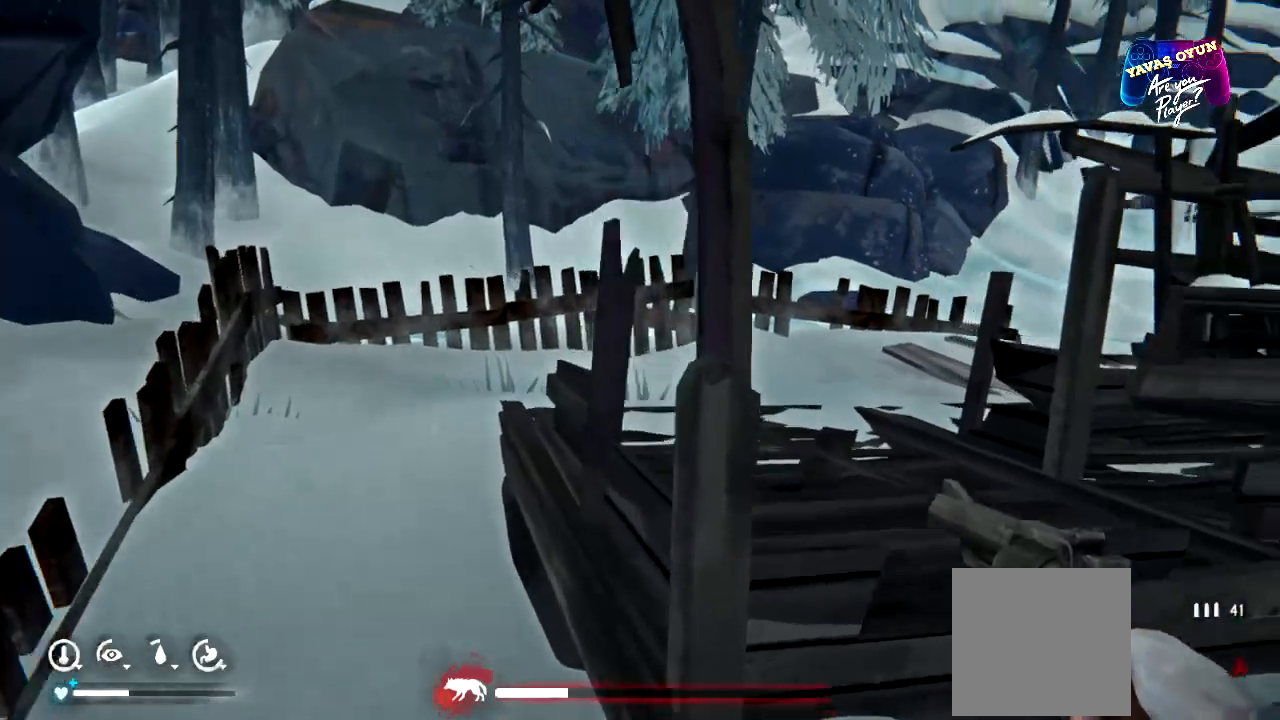
{"buttons": [], "left_stick": "up-left", "right_stick": "center", "events": [[350, "right_stick", "center"]]}
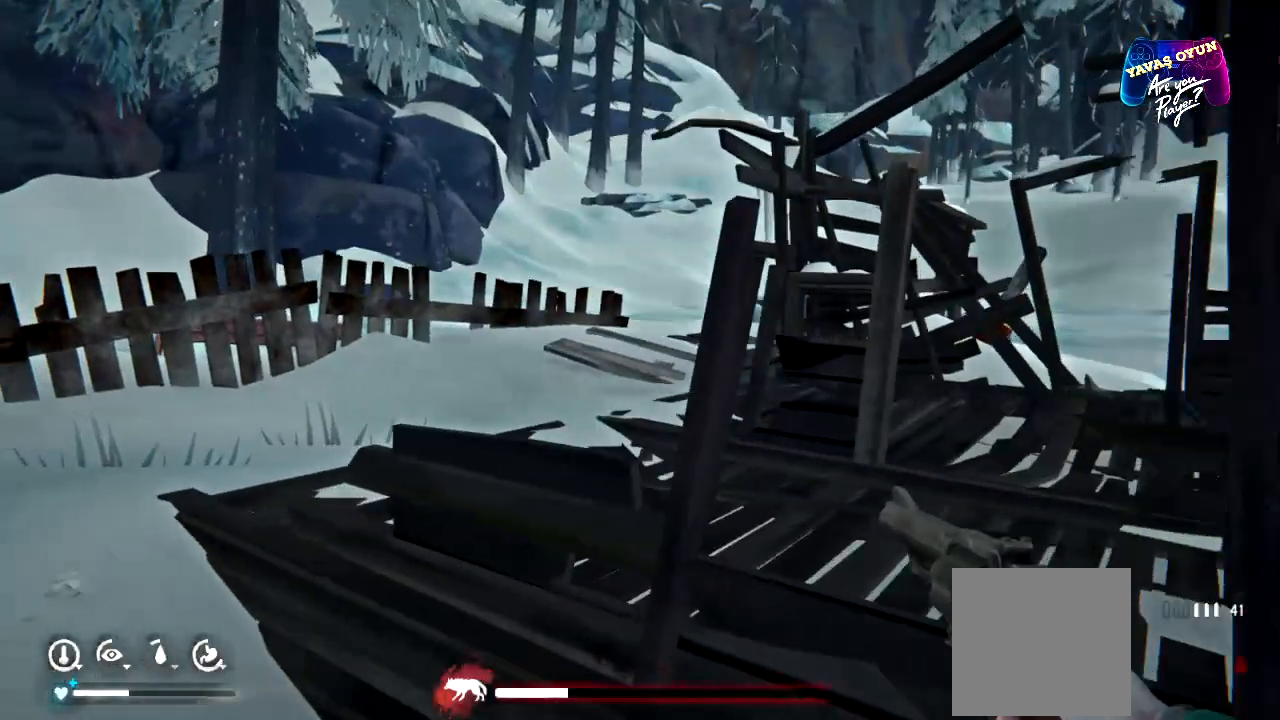
{"buttons": [], "left_stick": "up-left", "right_stick": "center", "events": [[117, "right_stick", "right"], [500, "right_stick", "center"]]}
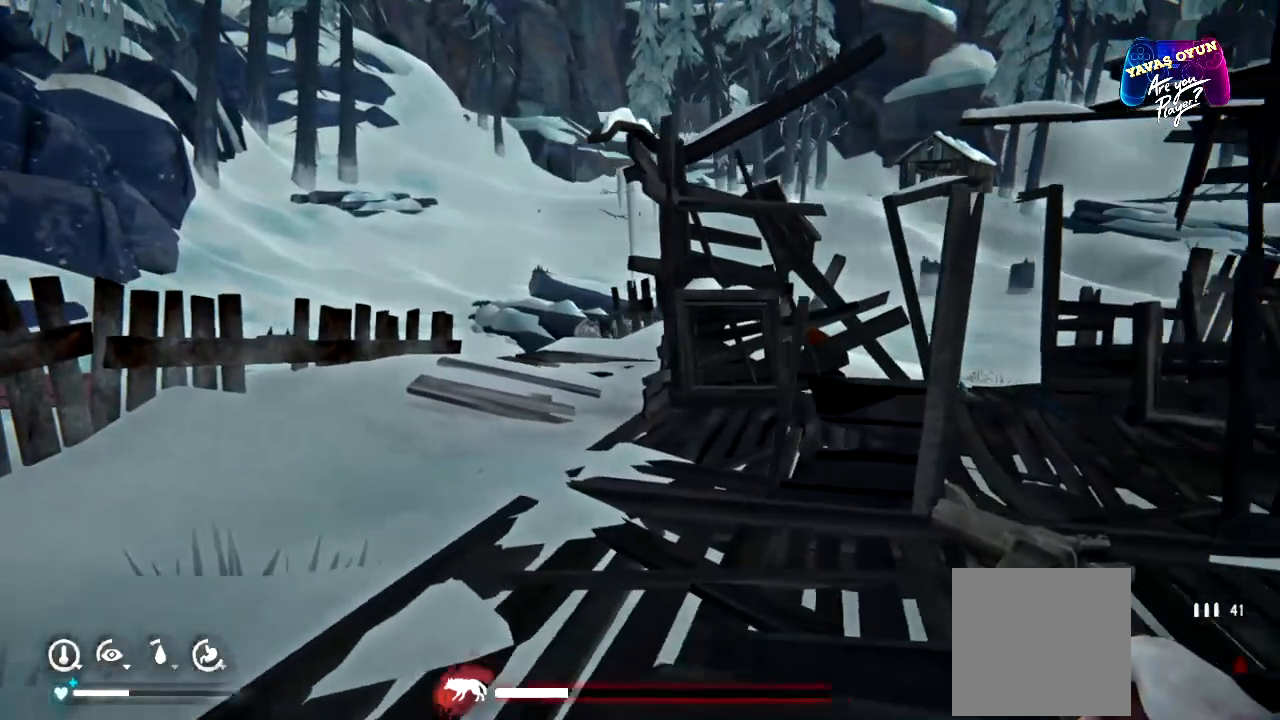
{"buttons": [], "left_stick": "up-left", "right_stick": "right", "events": [[233, "right_stick", "right"]]}
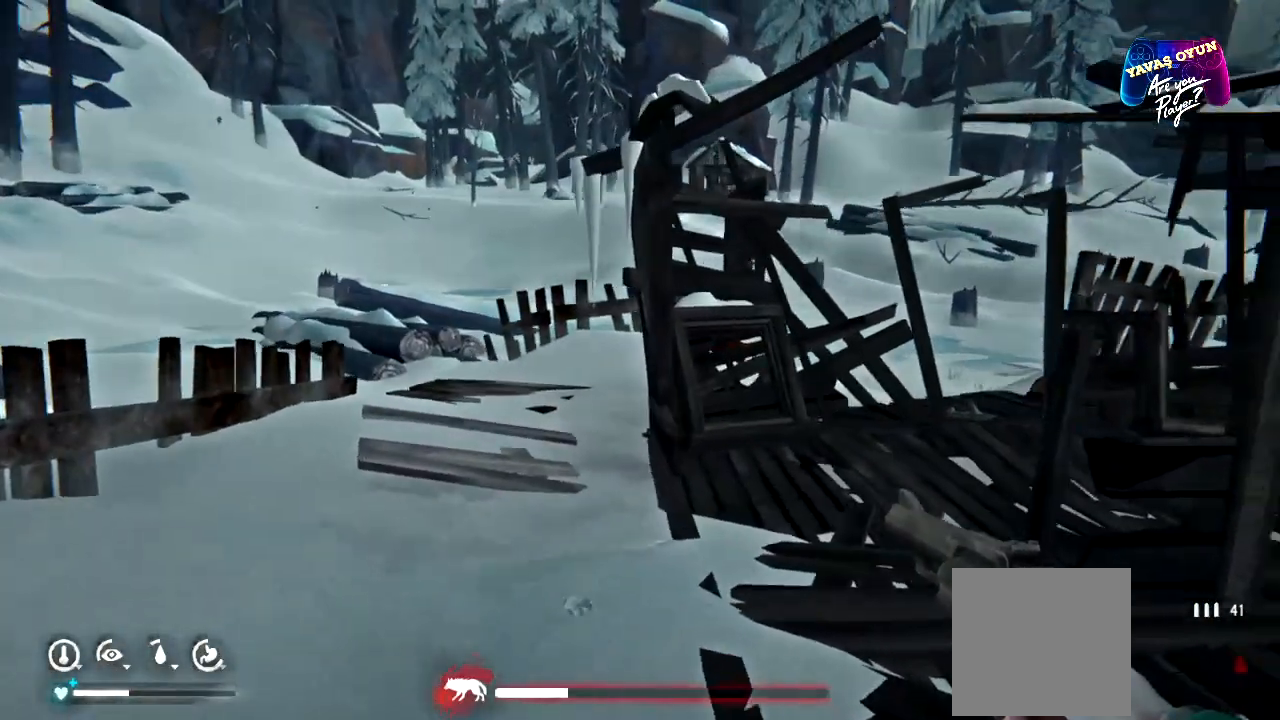
{"buttons": [], "left_stick": "up-left", "right_stick": "center", "events": [[100, "right_stick", "center"]]}
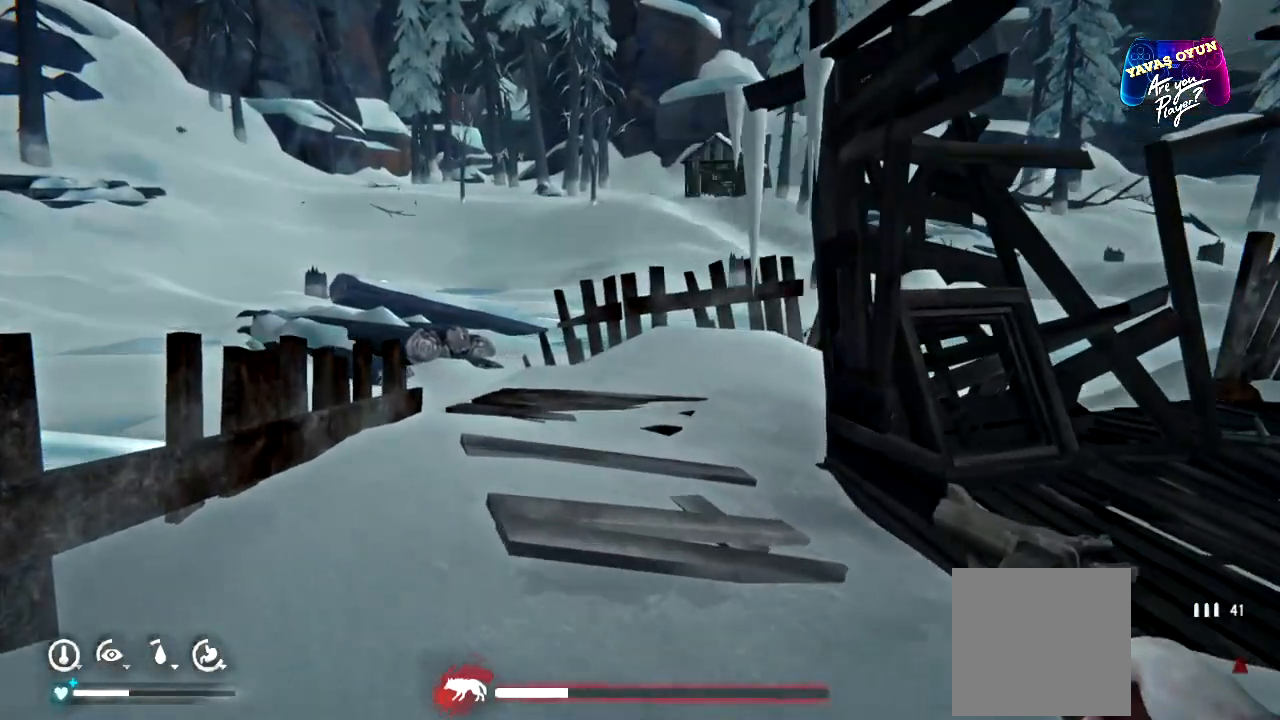
{"buttons": [], "left_stick": "up-left", "right_stick": "center", "events": [[100, "right_stick", "right"], [400, "right_stick", "center"]]}